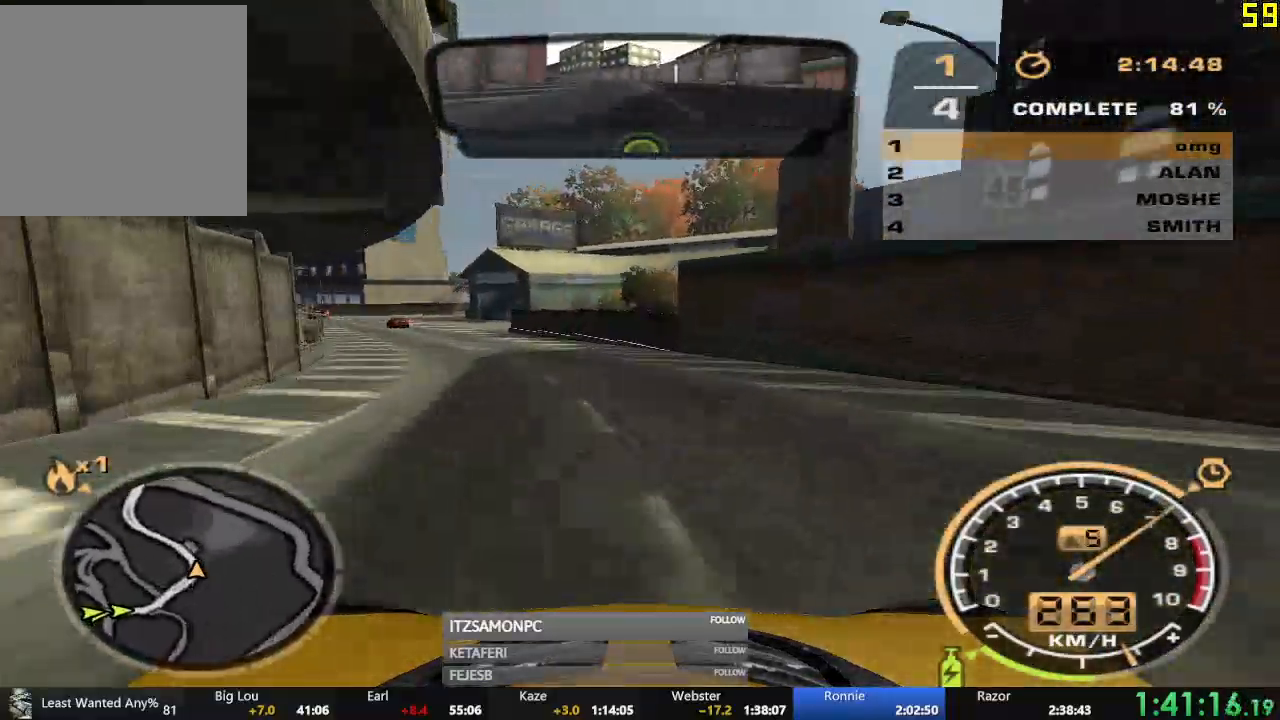
Gameplay with a controller (Xbox layout); each line is a JSON object with the inputs held at the frame after it. "events" lists button and stick changes between this image and that frame as [ms after this image, input, new state], when the widget could be followed in between. Not read: SHARE right_stick.
{"buttons": ["R2"], "left_stick": "left", "events": []}
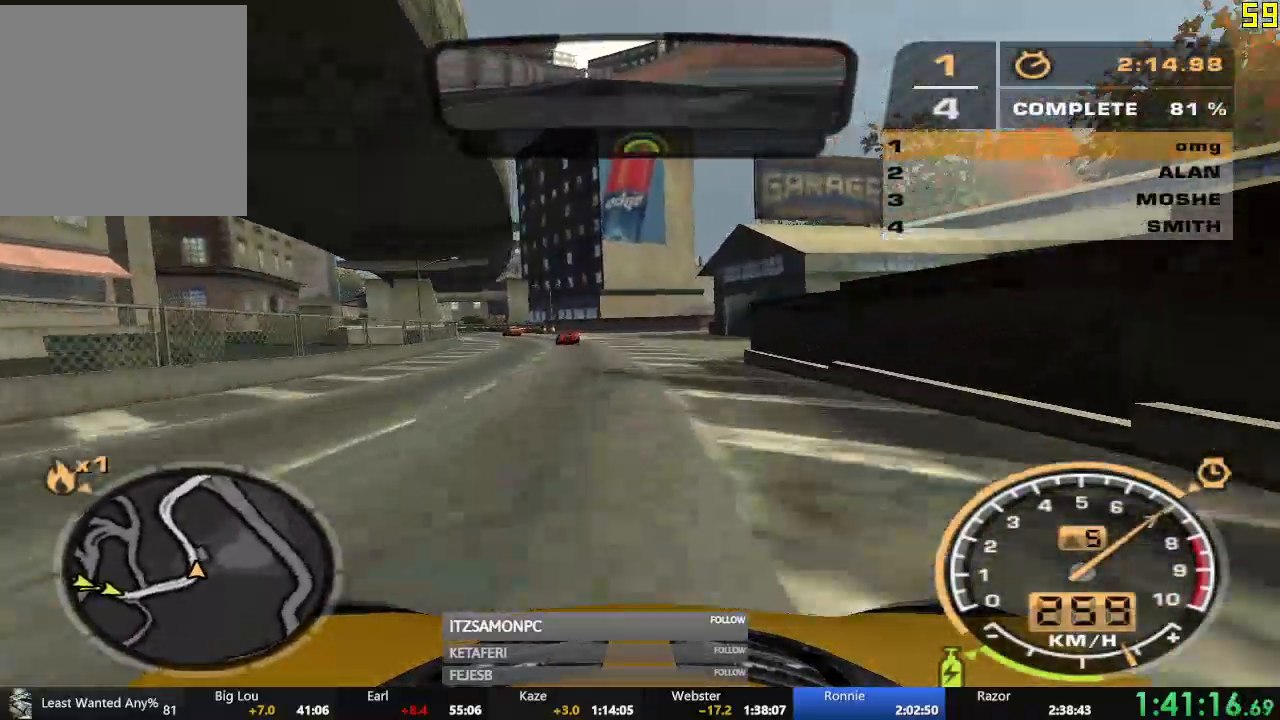
{"buttons": ["R2"], "left_stick": "center", "events": [[84, "left_stick", "center"]]}
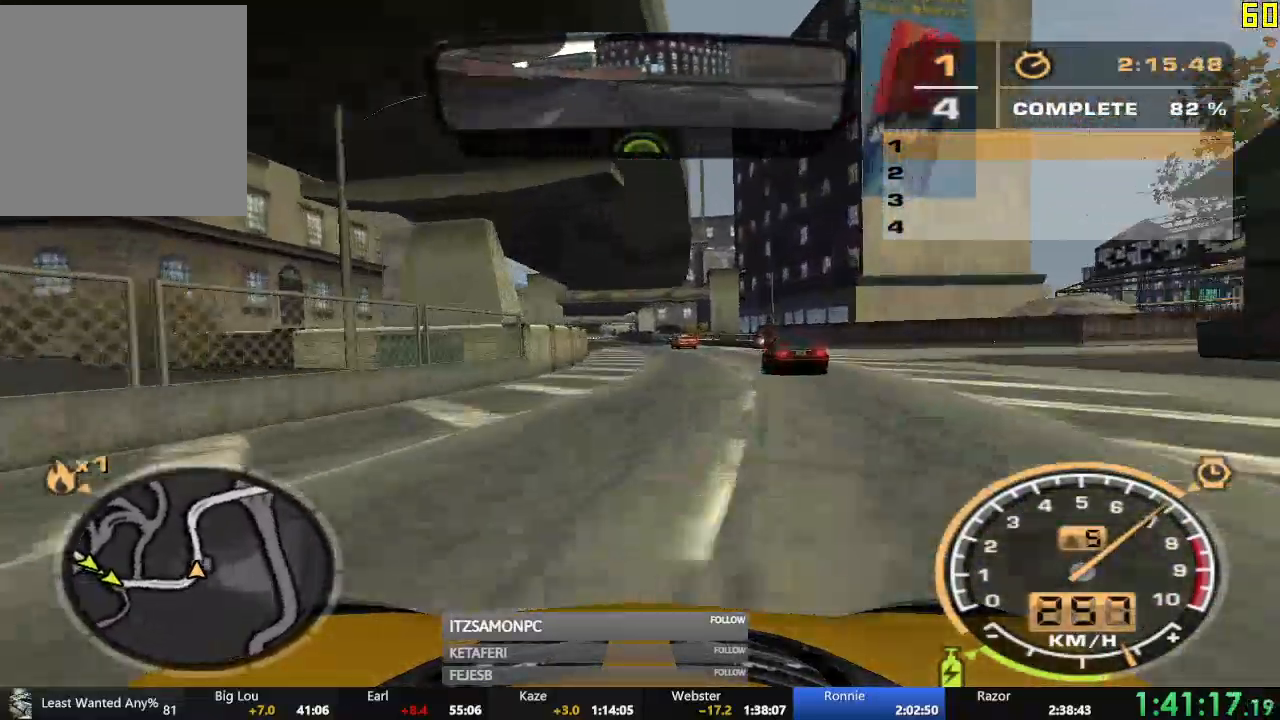
{"buttons": ["R2"], "left_stick": "center", "events": [[34, "left_stick", "right"], [234, "left_stick", "center"], [317, "left_stick", "left"], [501, "left_stick", "center"]]}
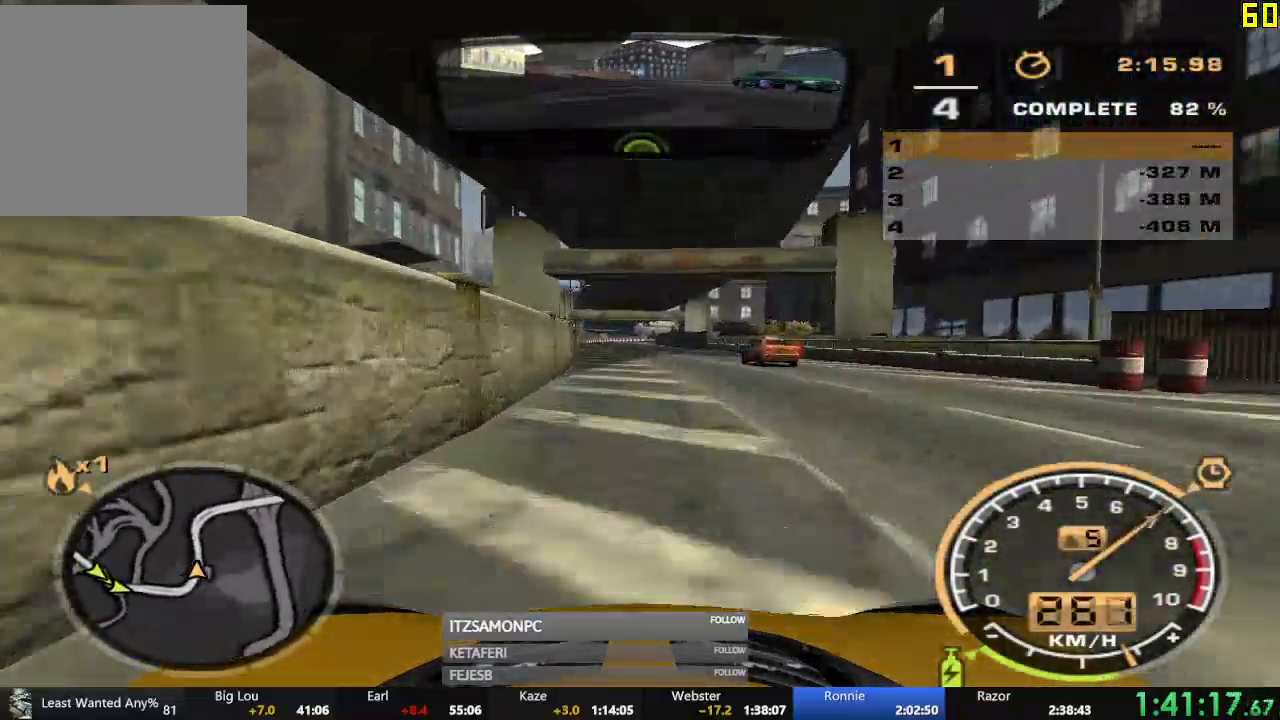
{"buttons": ["R2"], "left_stick": "center", "events": []}
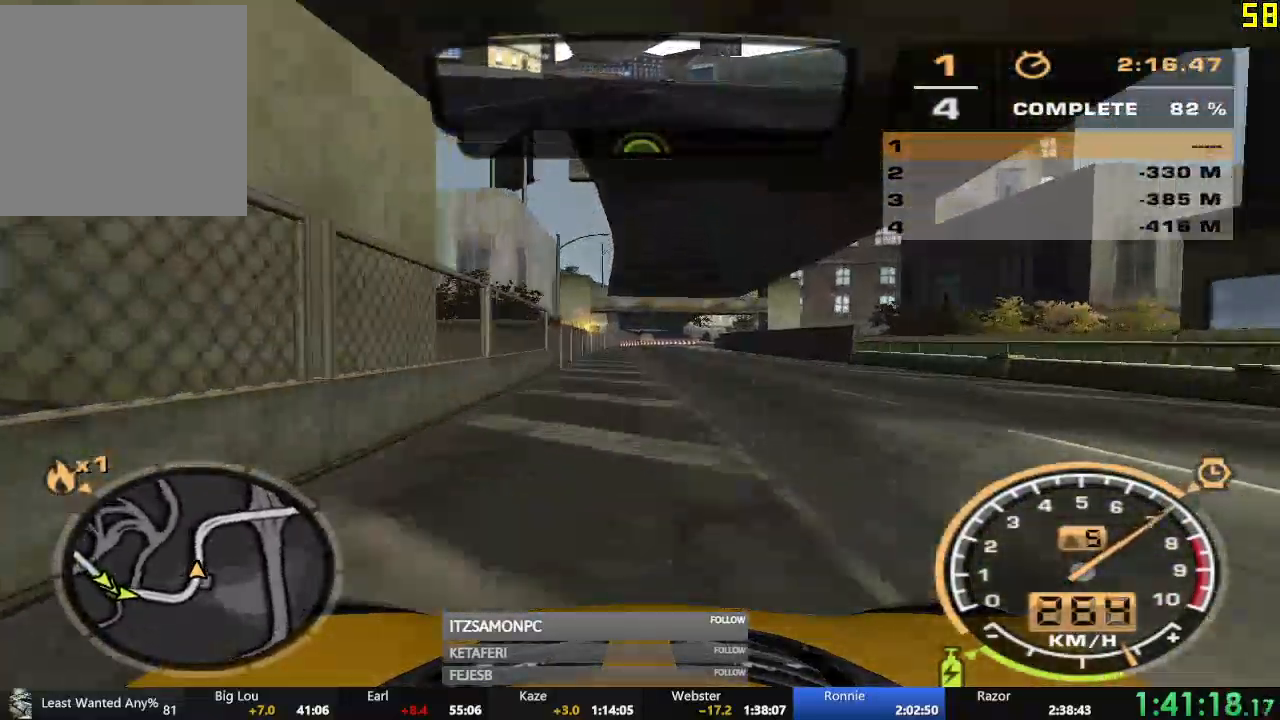
{"buttons": ["R2"], "left_stick": "right", "events": [[401, "left_stick", "right"]]}
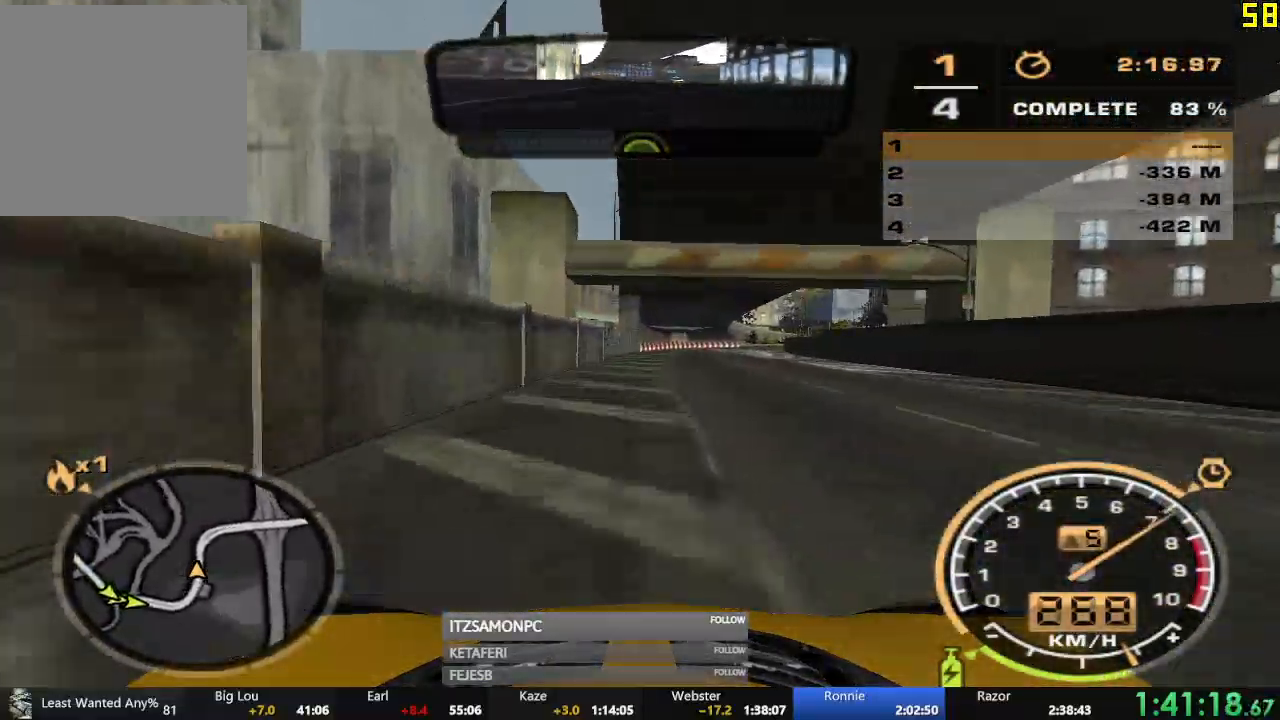
{"buttons": ["R2"], "left_stick": "right", "events": [[117, "left_stick", "center"], [450, "left_stick", "right"]]}
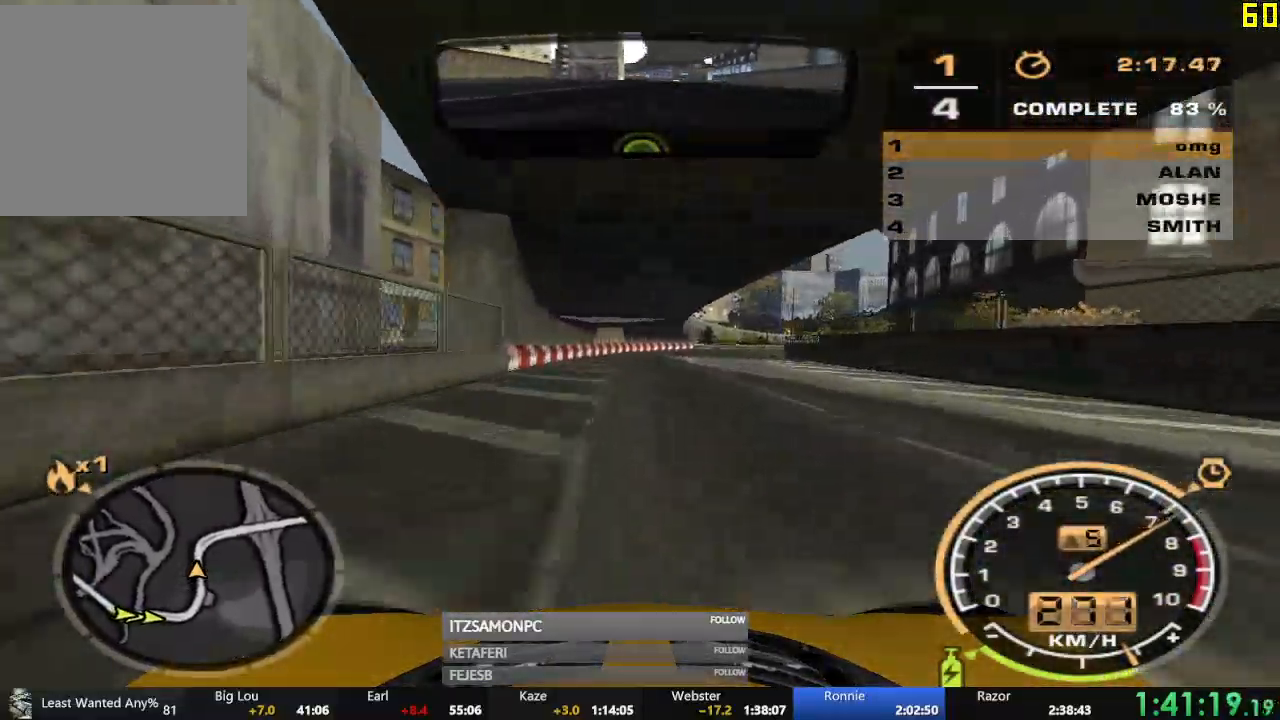
{"buttons": ["R2"], "left_stick": "center", "events": [[84, "left_stick", "center"]]}
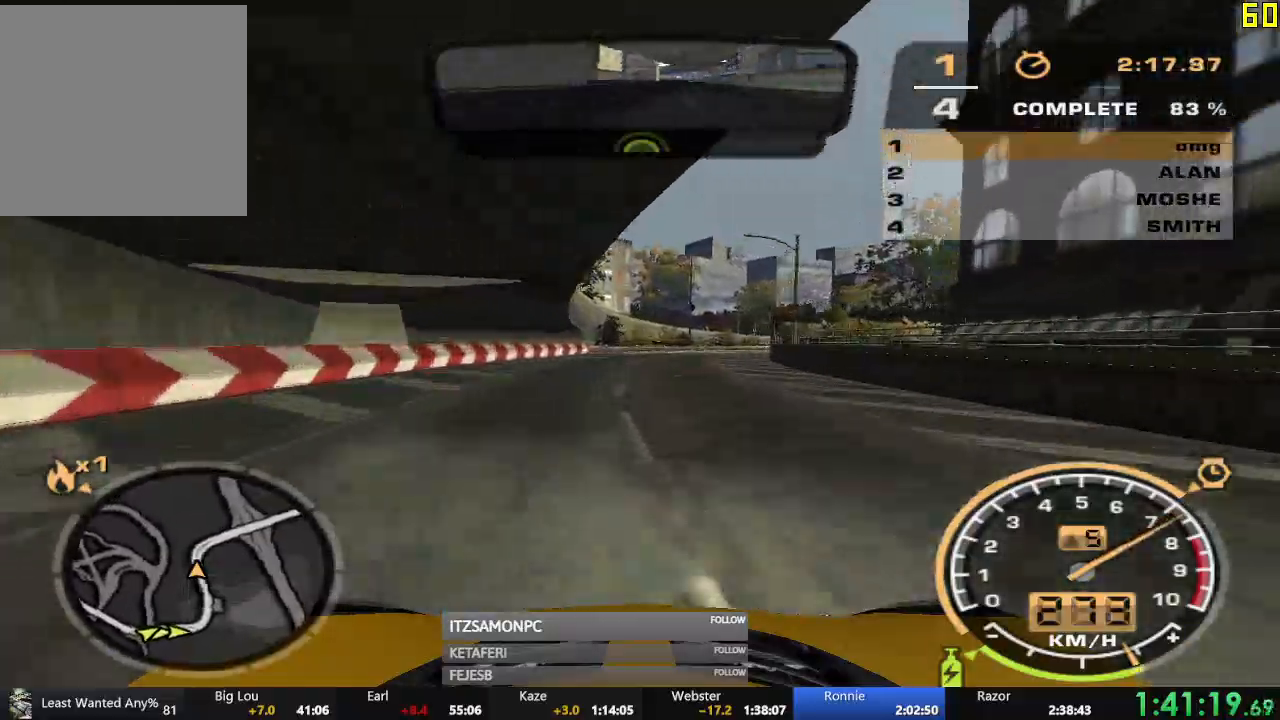
{"buttons": ["R2"], "left_stick": "right", "events": [[183, "left_stick", "right"]]}
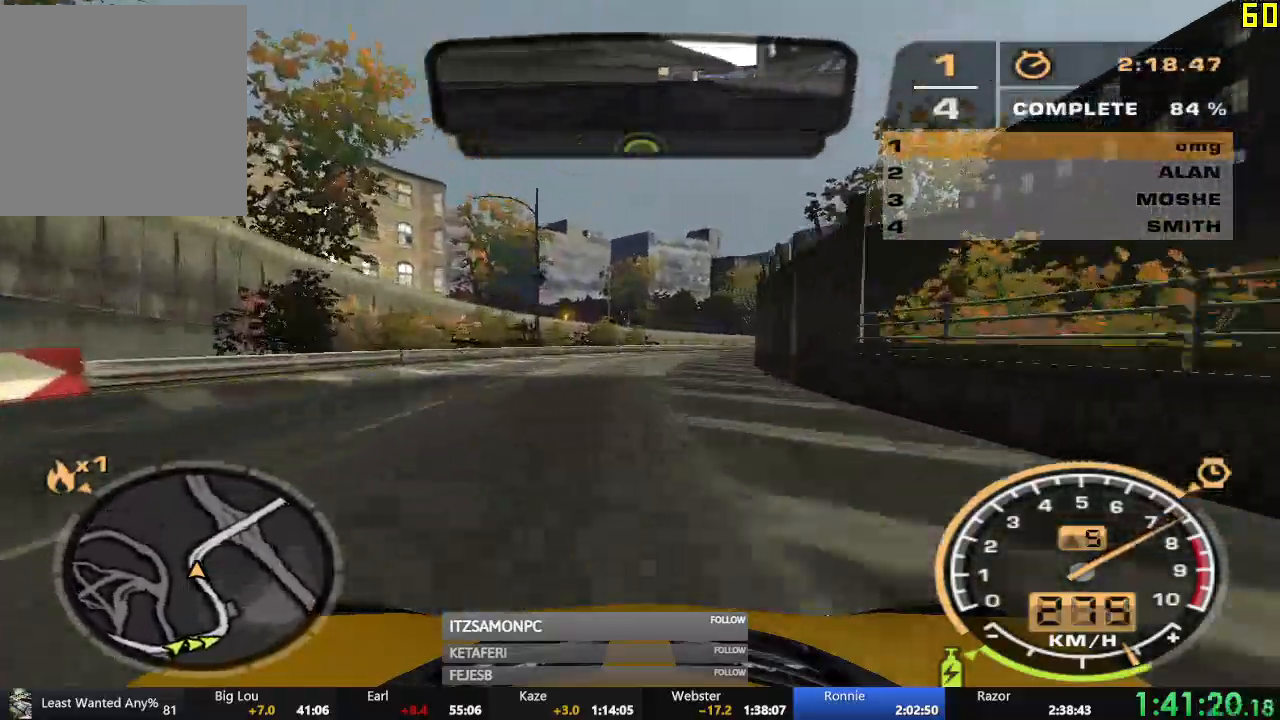
{"buttons": ["R2"], "left_stick": "center", "events": [[501, "left_stick", "center"]]}
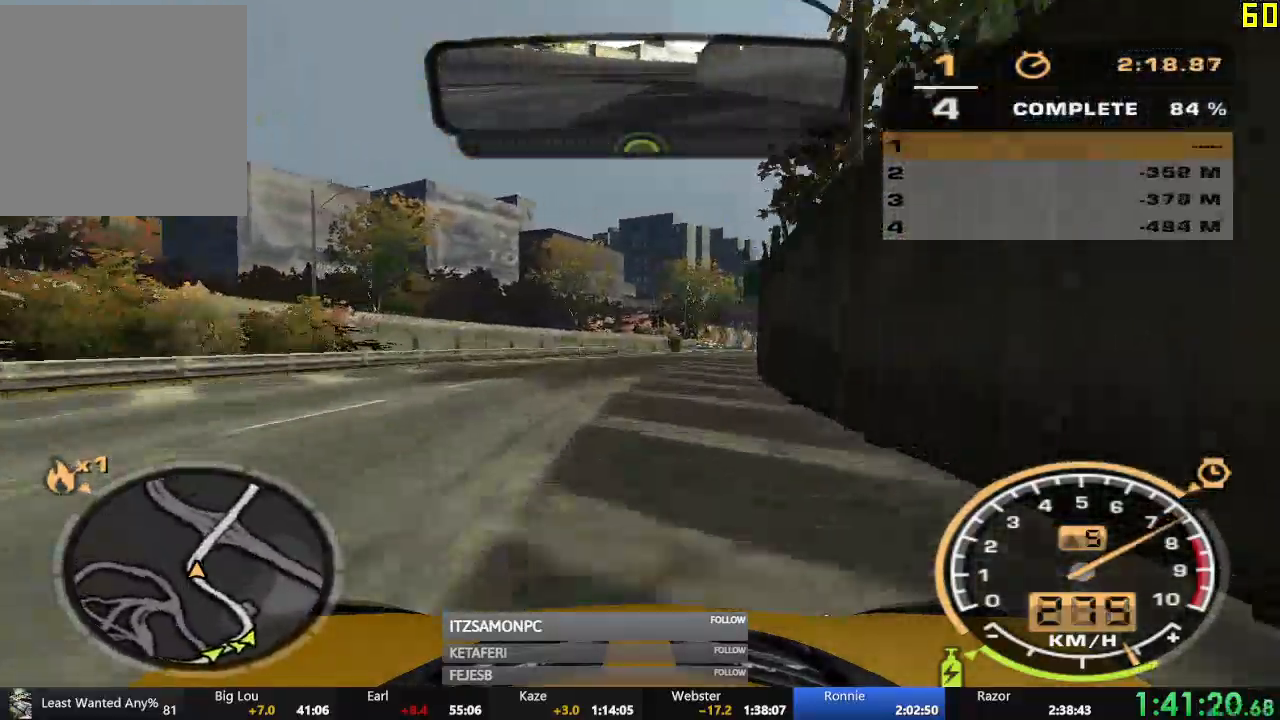
{"buttons": ["R2"], "left_stick": "center", "events": []}
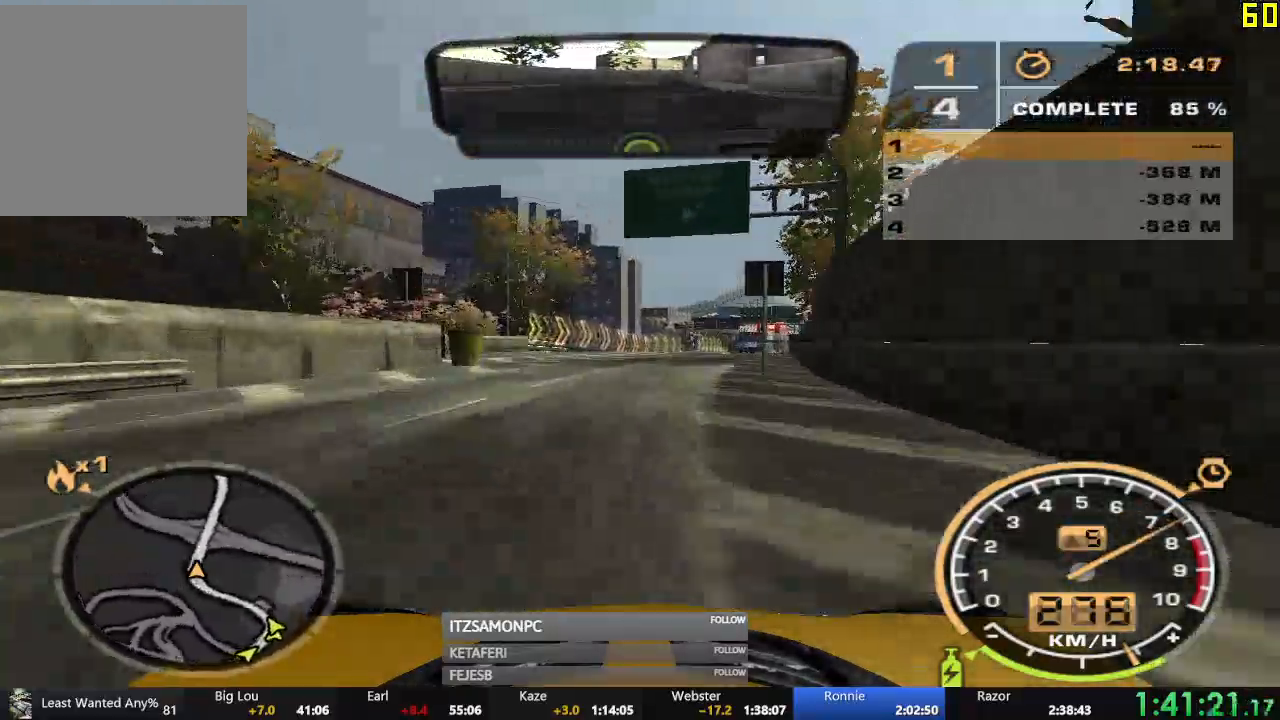
{"buttons": ["R2"], "left_stick": "center", "events": [[67, "L2", "down"], [134, "L2", "up"]]}
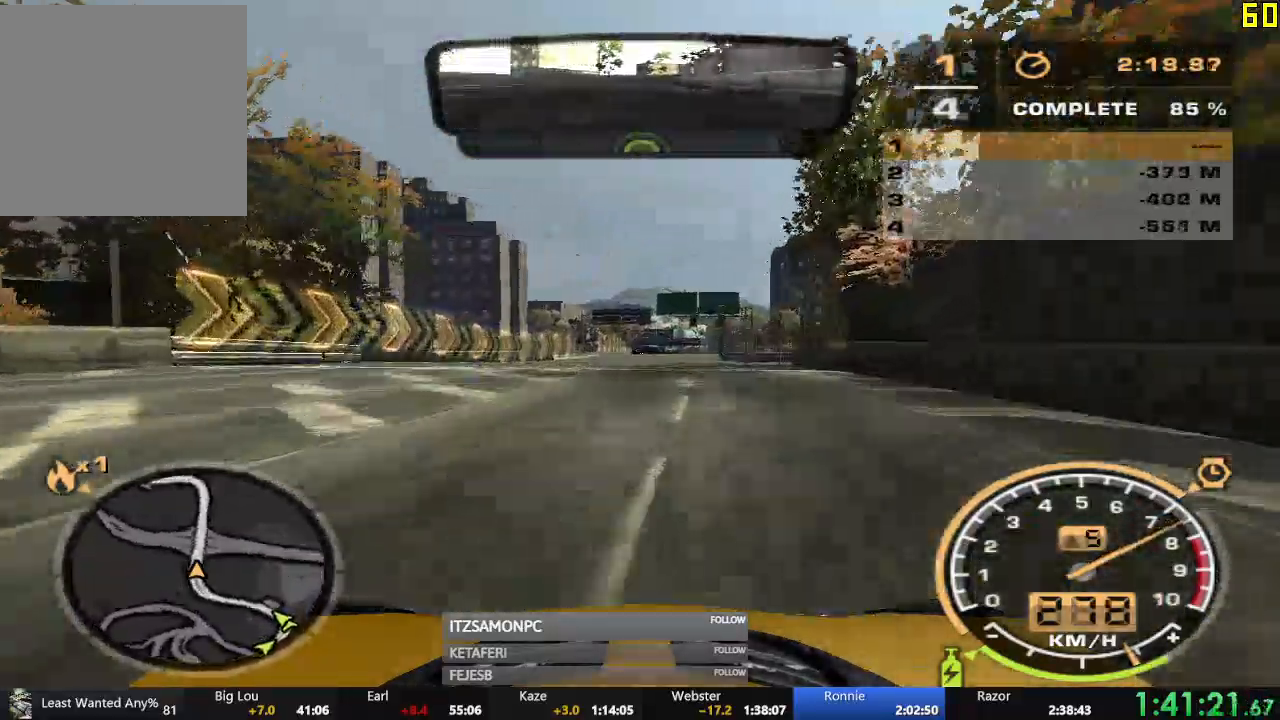
{"buttons": ["R2"], "left_stick": "center", "events": [[50, "L2", "down"], [100, "L2", "up"]]}
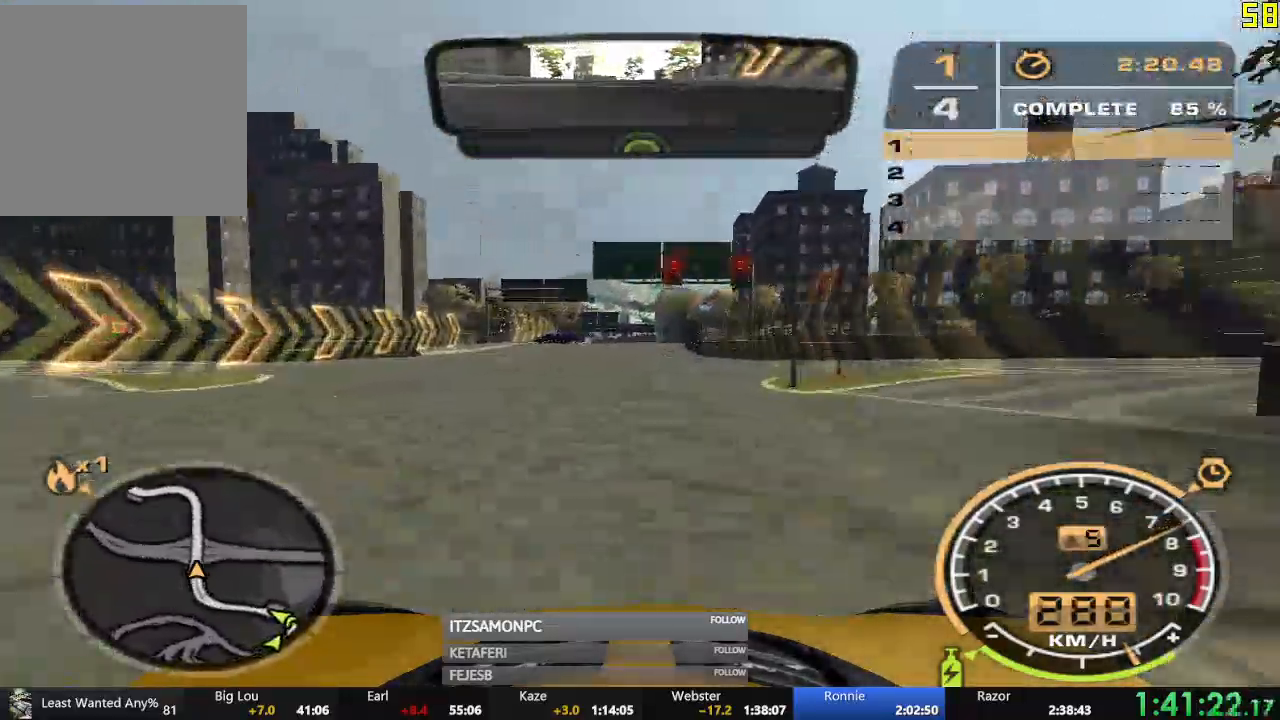
{"buttons": ["R2"], "left_stick": "center", "events": [[251, "left_stick", "left"], [351, "left_stick", "center"]]}
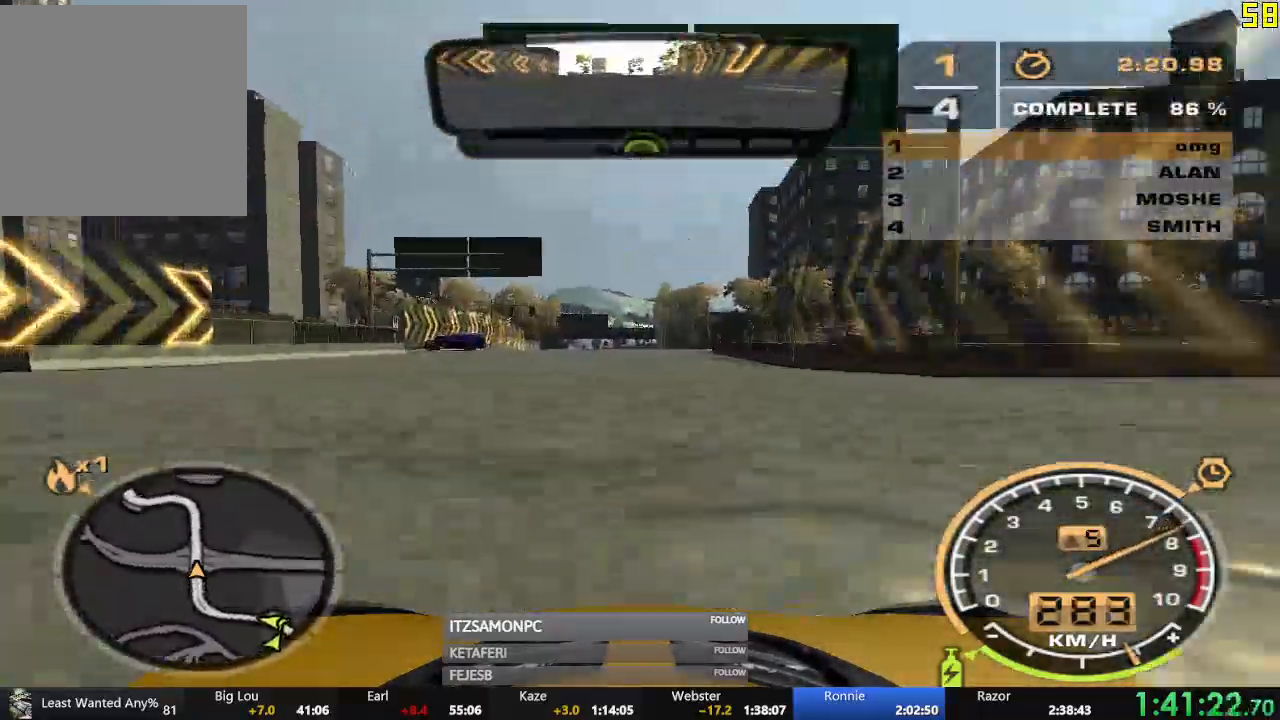
{"buttons": ["R2"], "left_stick": "center", "events": []}
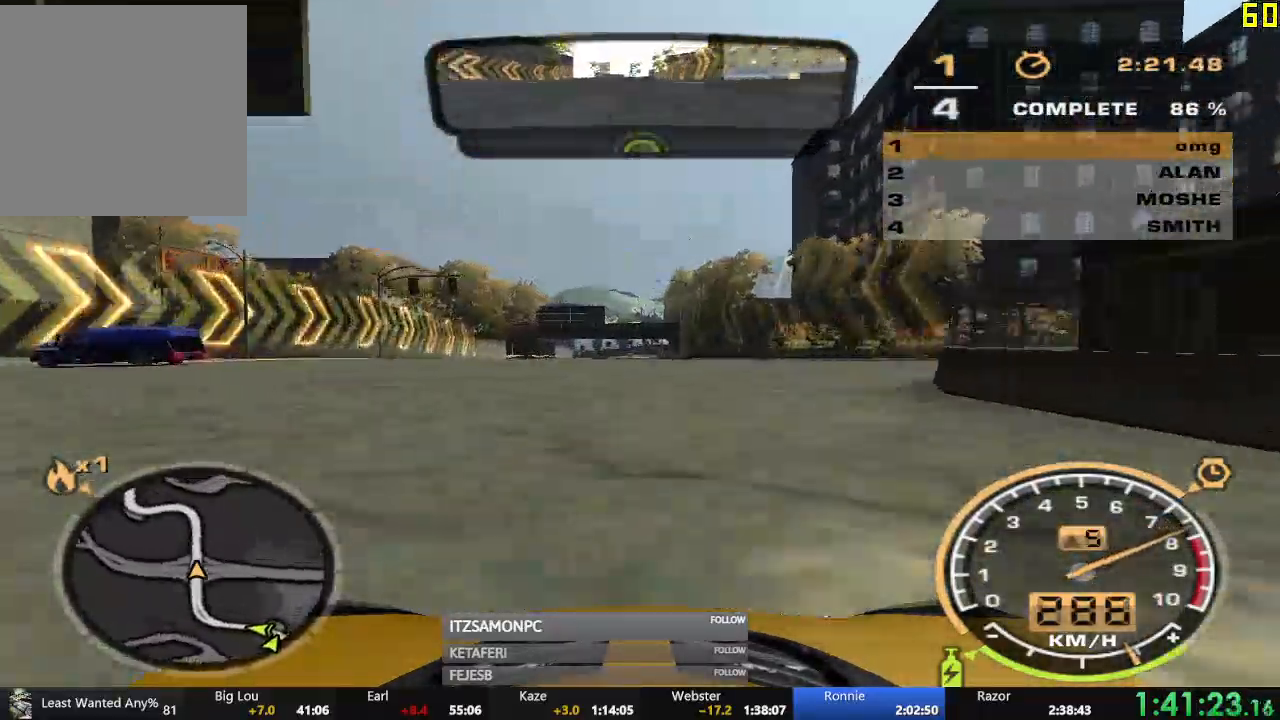
{"buttons": ["R2"], "left_stick": "center", "events": []}
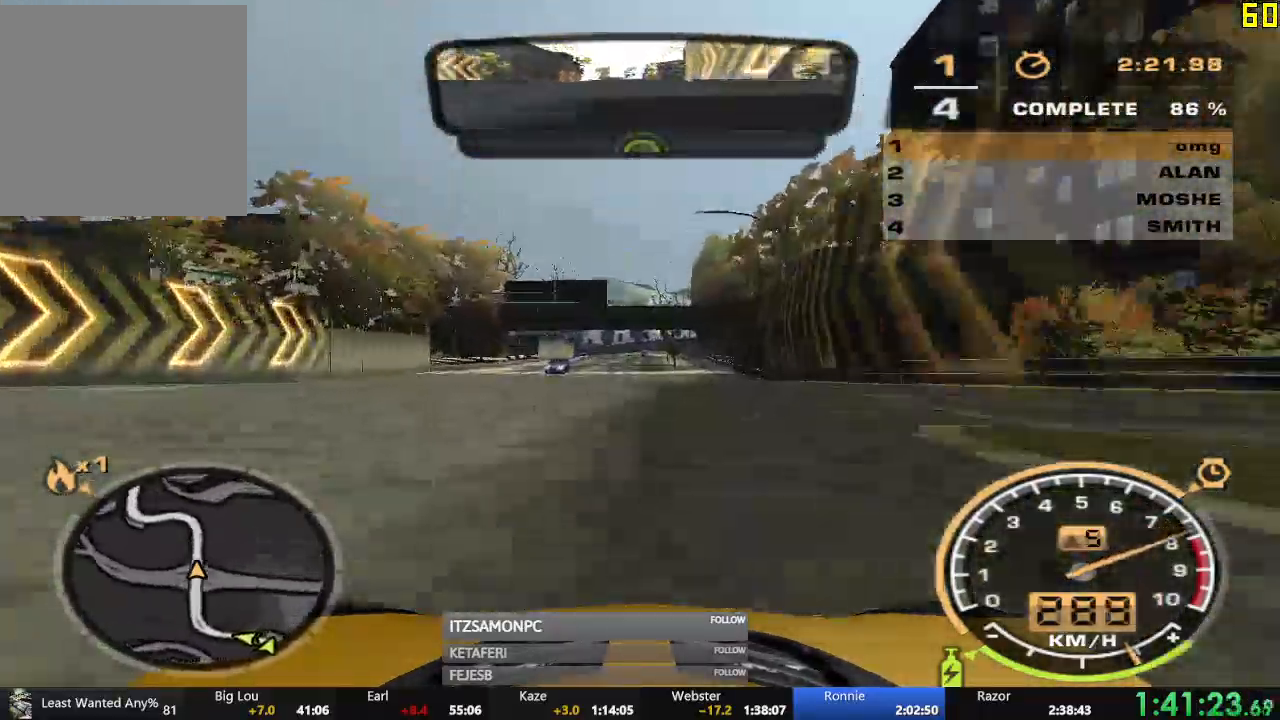
{"buttons": ["R2"], "left_stick": "center", "events": []}
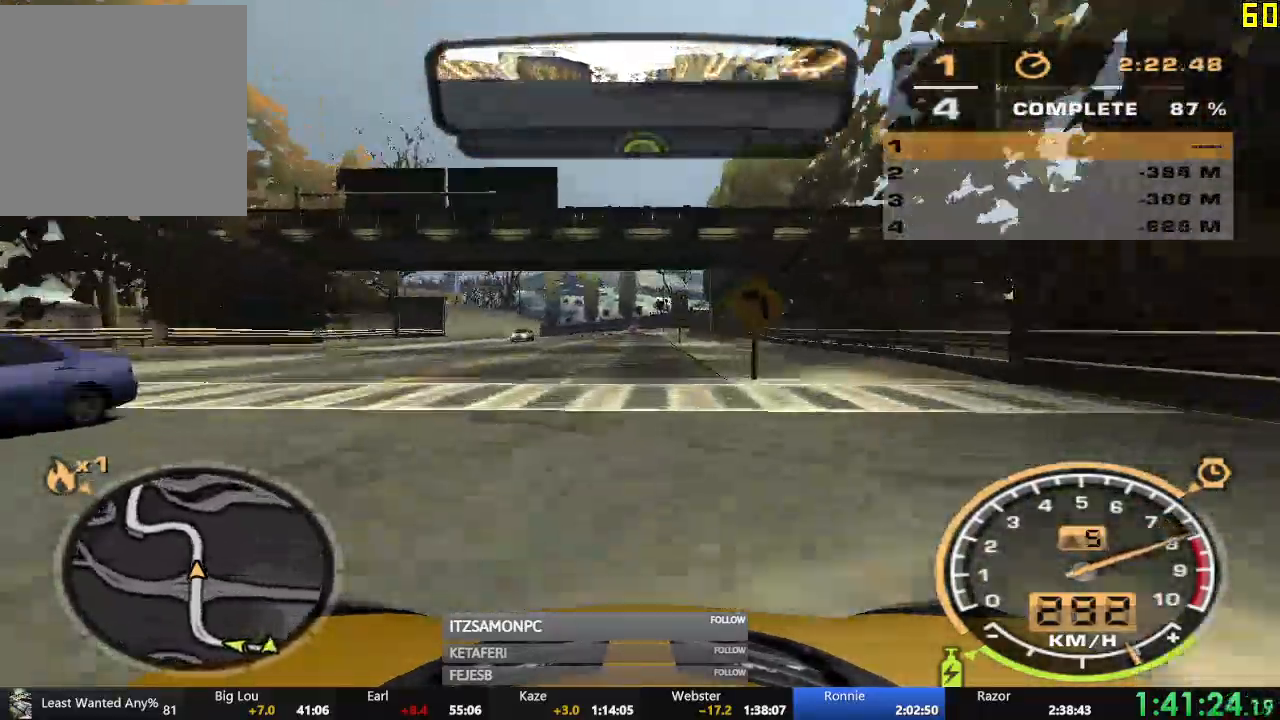
{"buttons": ["R2"], "left_stick": "center", "events": []}
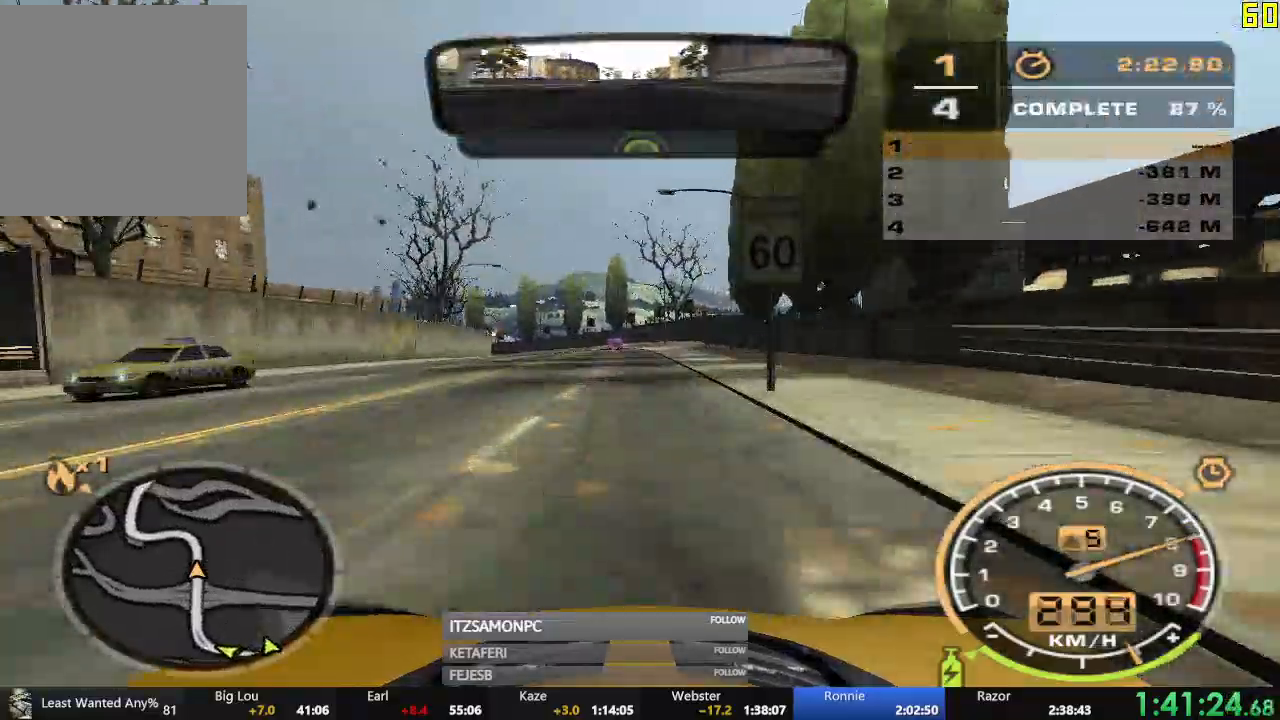
{"buttons": ["R2"], "left_stick": "left", "events": [[117, "left_stick", "left"]]}
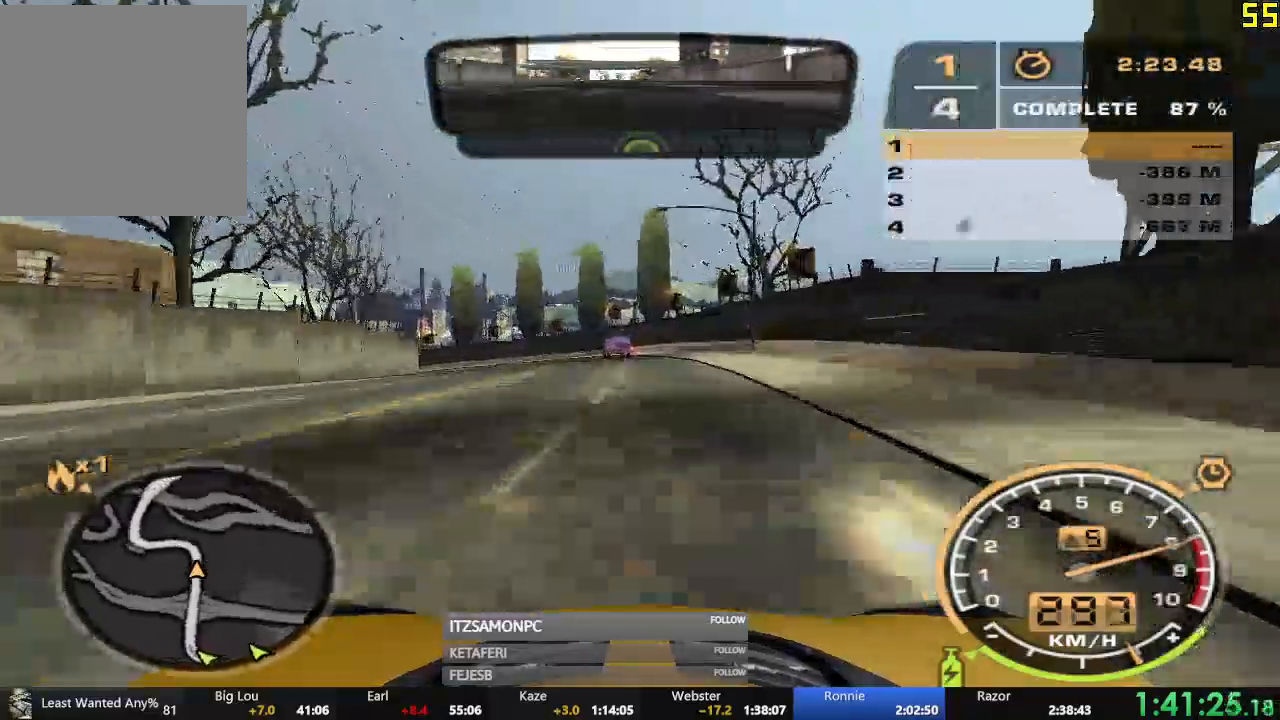
{"buttons": ["R2"], "left_stick": "left", "events": []}
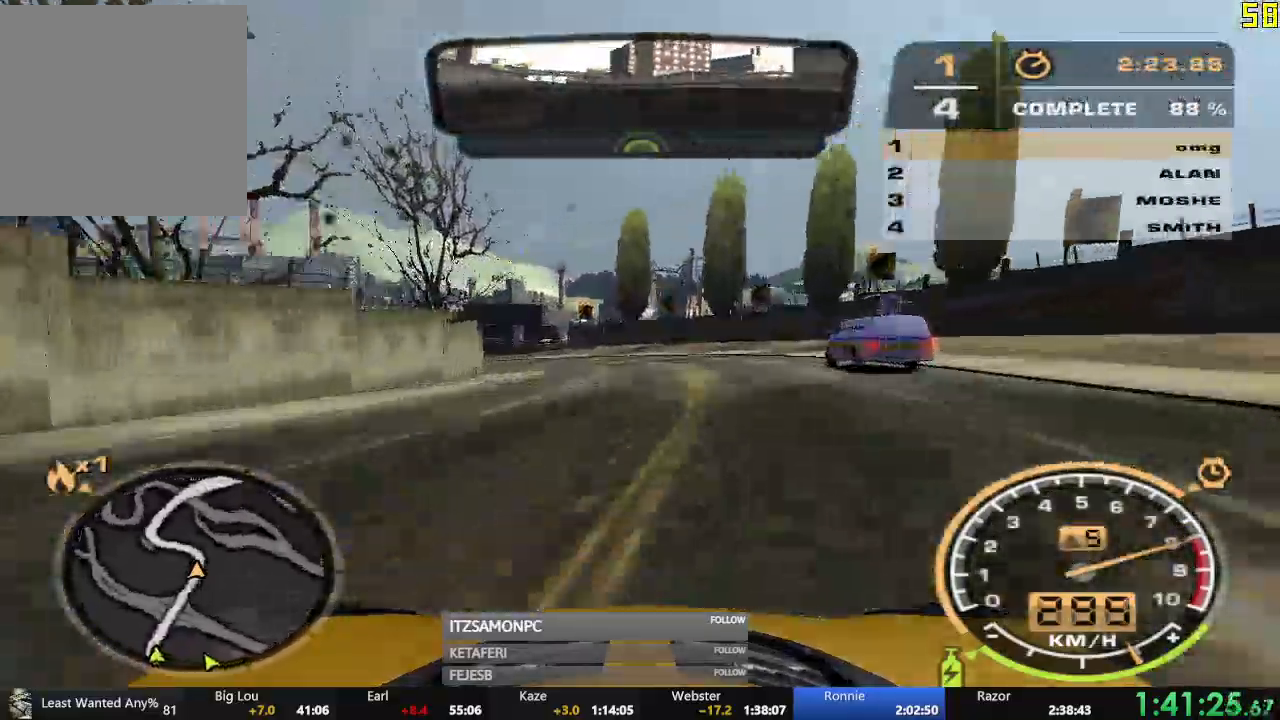
{"buttons": ["R2"], "left_stick": "left", "events": []}
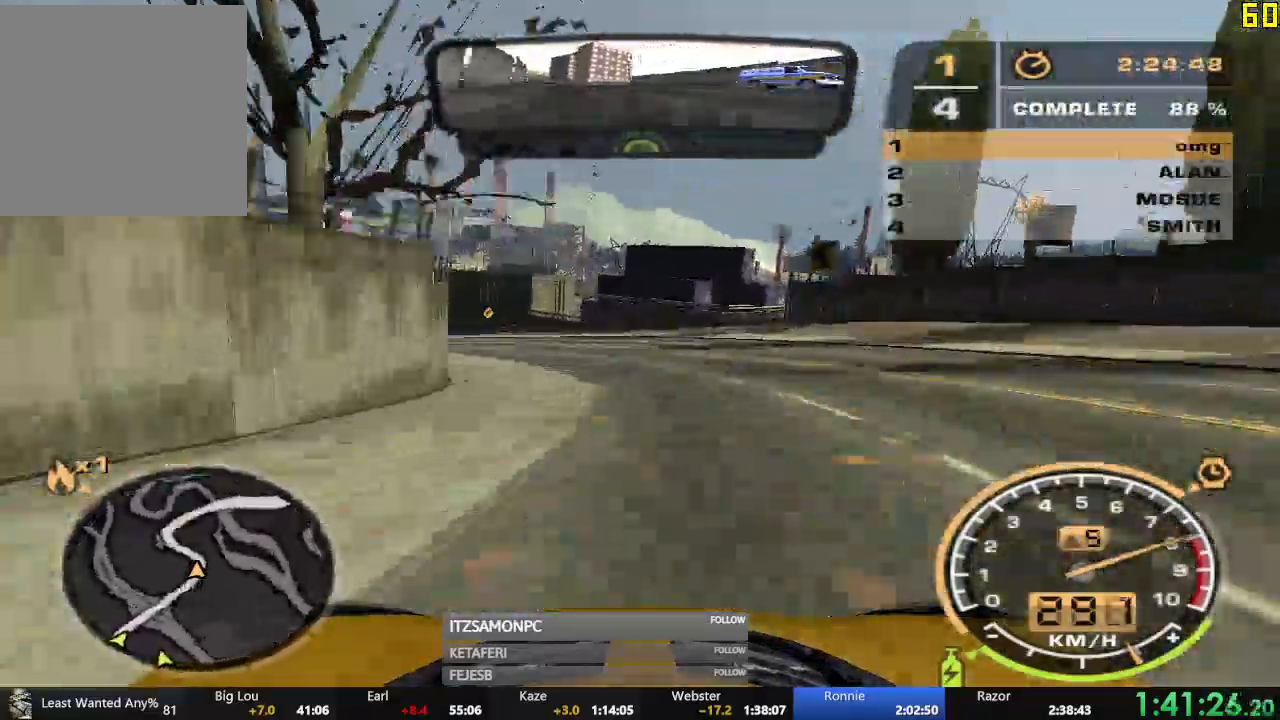
{"buttons": [], "left_stick": "left", "events": [[334, "R2", "up"]]}
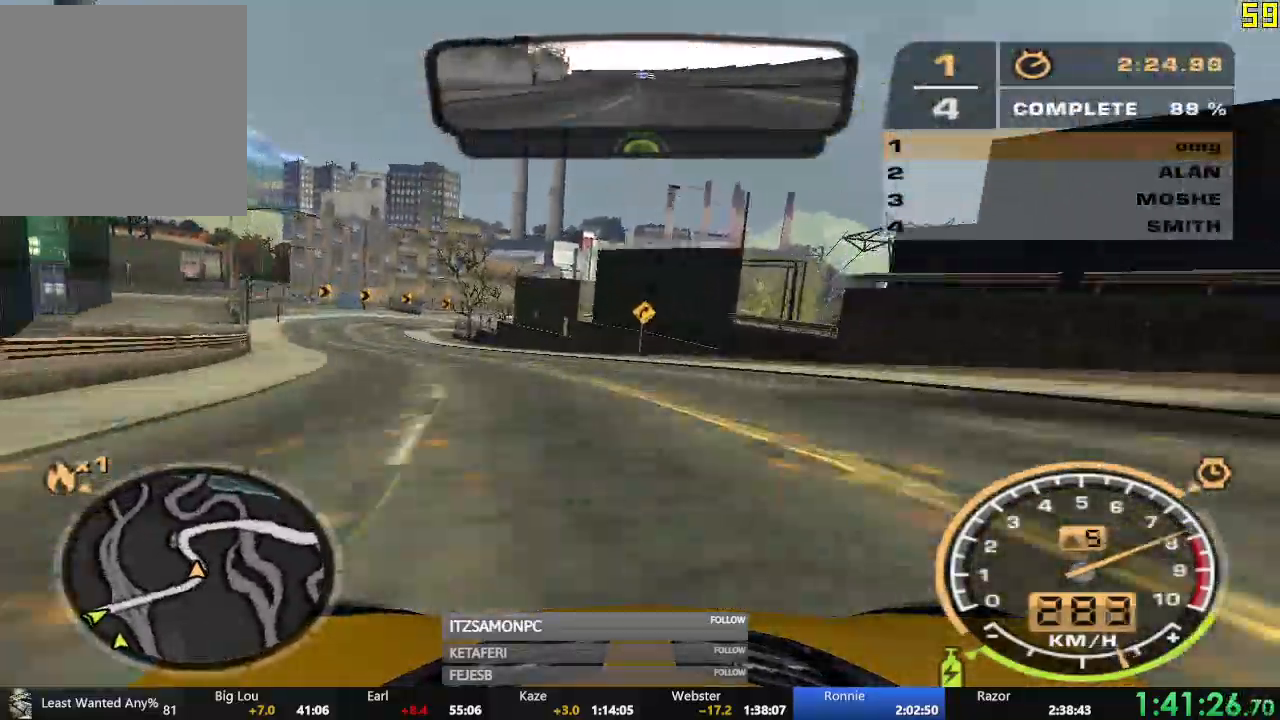
{"buttons": ["R2"], "left_stick": "center", "events": [[217, "R2", "down"], [333, "left_stick", "center"]]}
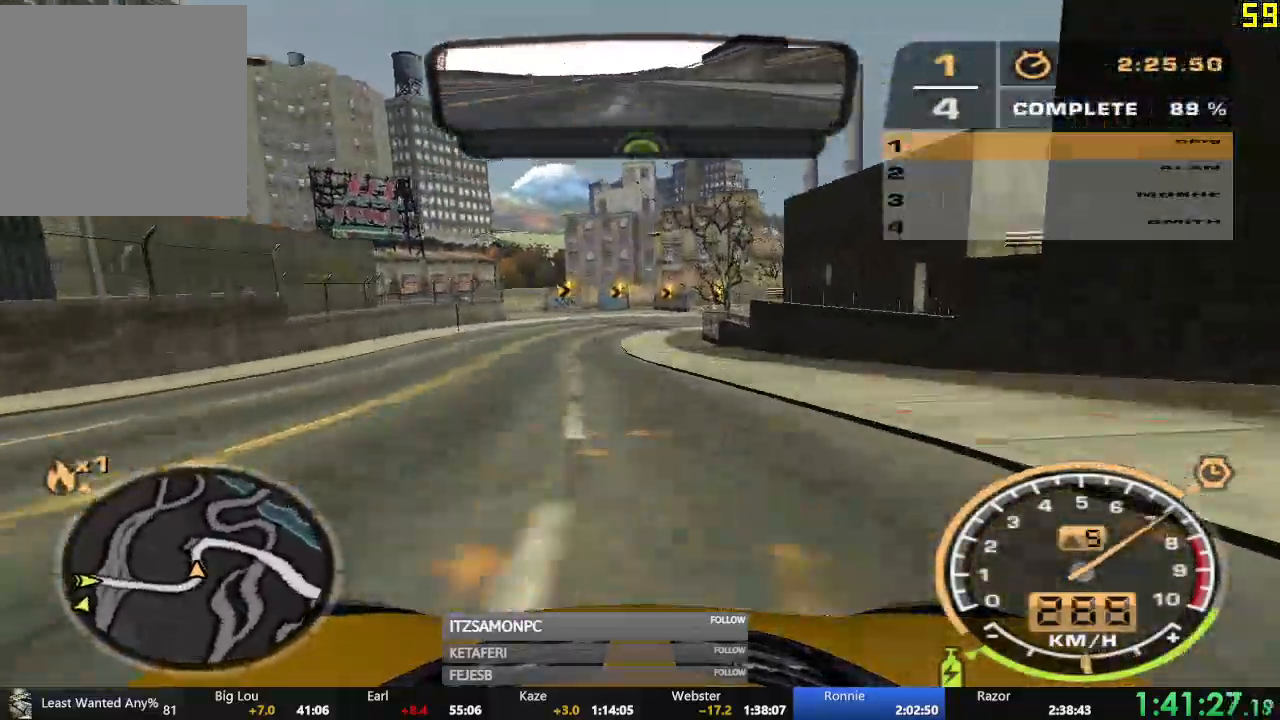
{"buttons": [], "left_stick": "right", "events": [[150, "left_stick", "right"], [284, "R2", "up"], [334, "L2", "down"], [434, "L2", "up"]]}
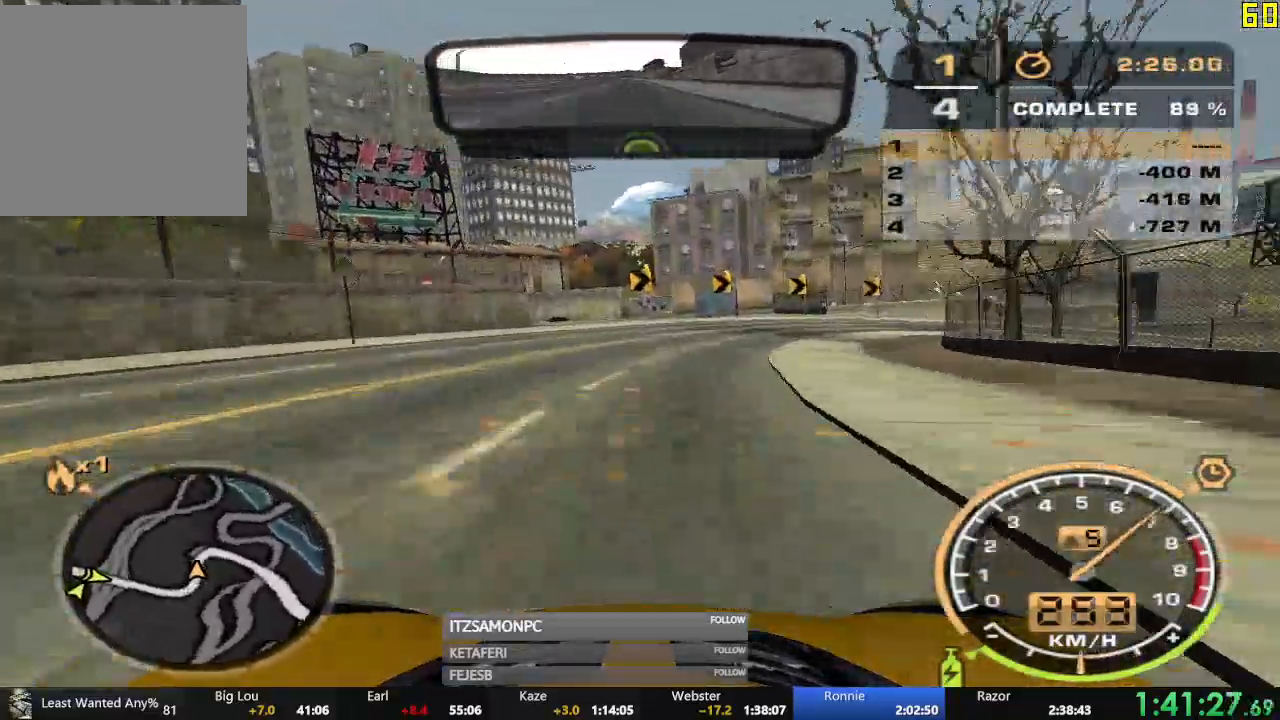
{"buttons": ["R2"], "left_stick": "right", "events": [[66, "R2", "down"]]}
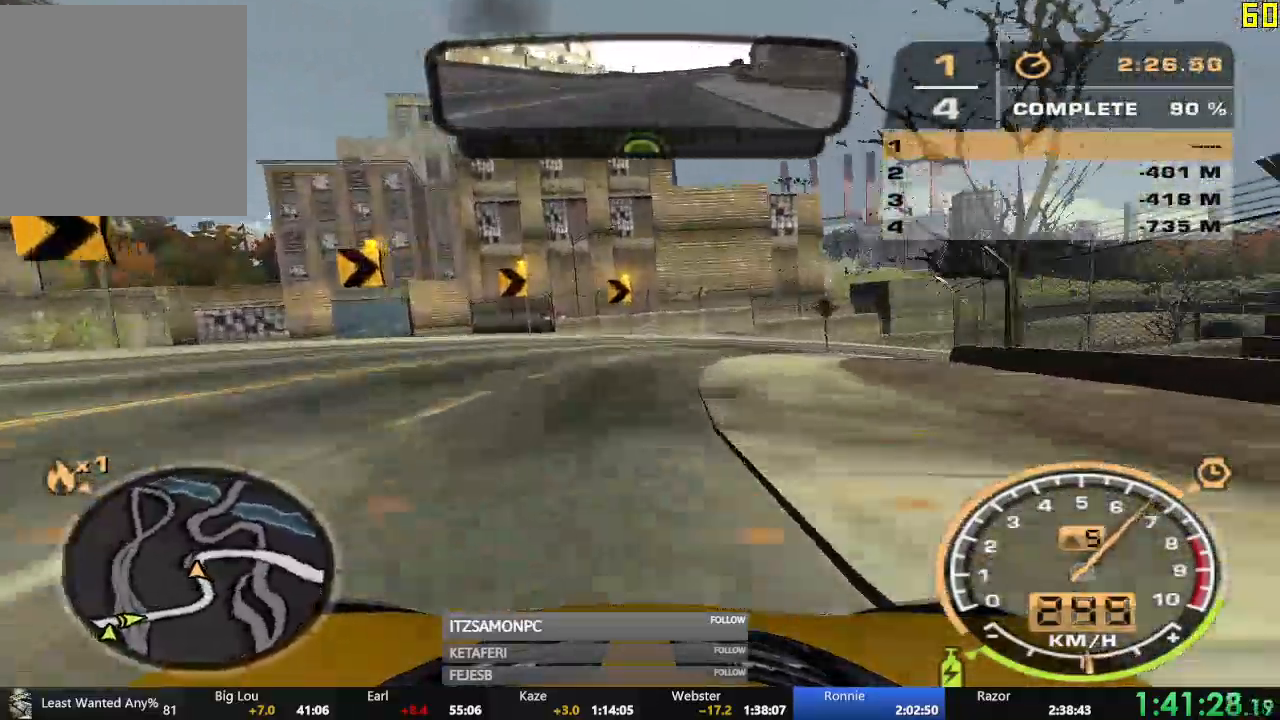
{"buttons": ["R2"], "left_stick": "right", "events": []}
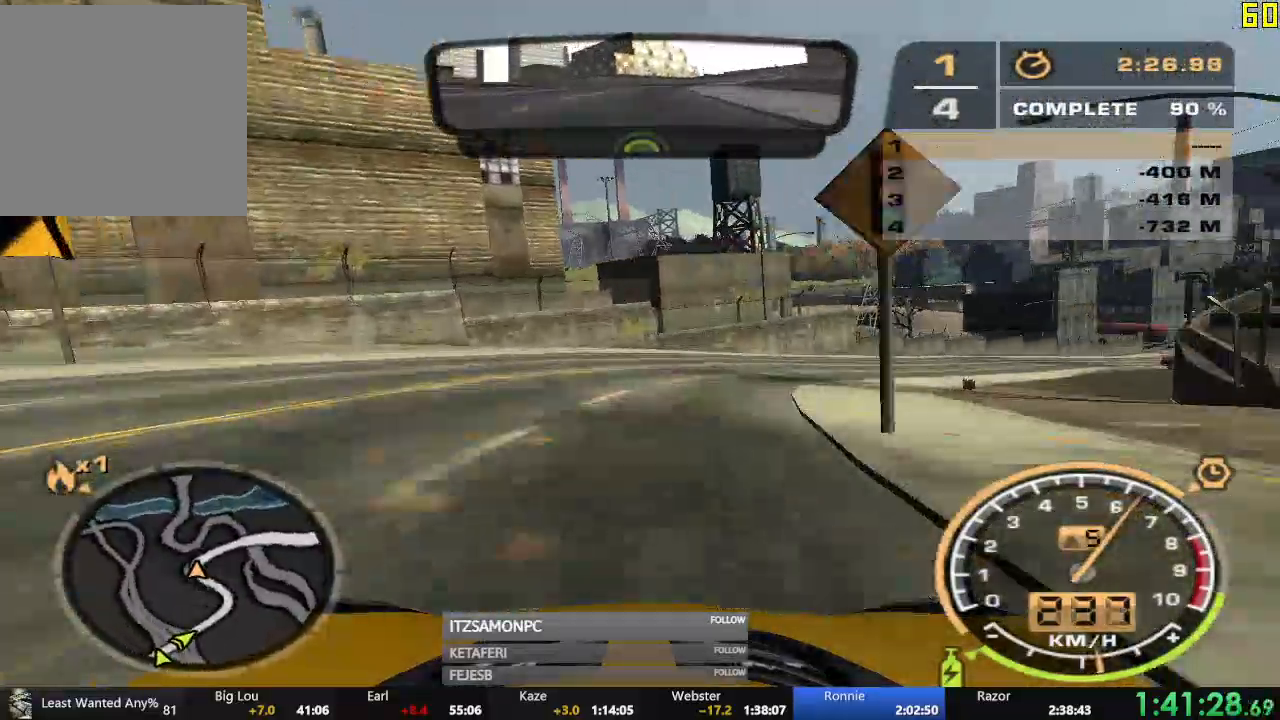
{"buttons": ["R2"], "left_stick": "right", "events": []}
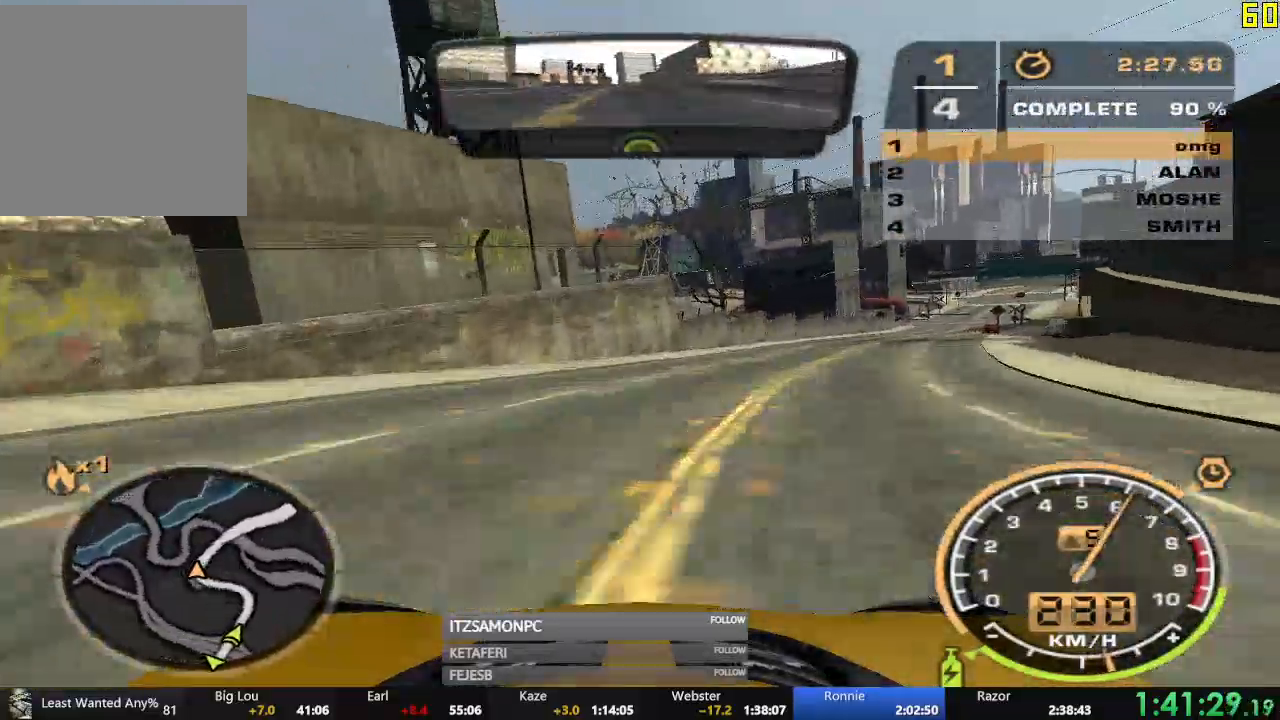
{"buttons": ["A", "R2"], "left_stick": "center", "events": [[234, "left_stick", "center"], [401, "A", "down"]]}
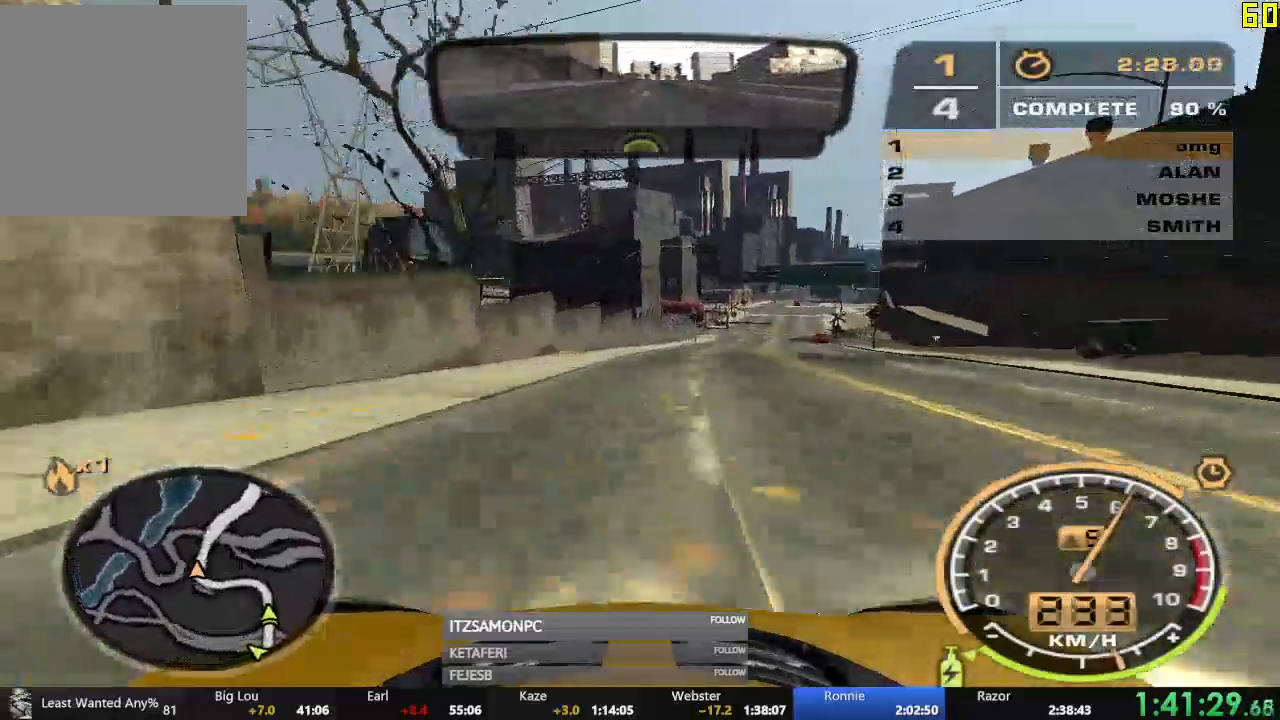
{"buttons": ["A", "R2"], "left_stick": "center", "events": []}
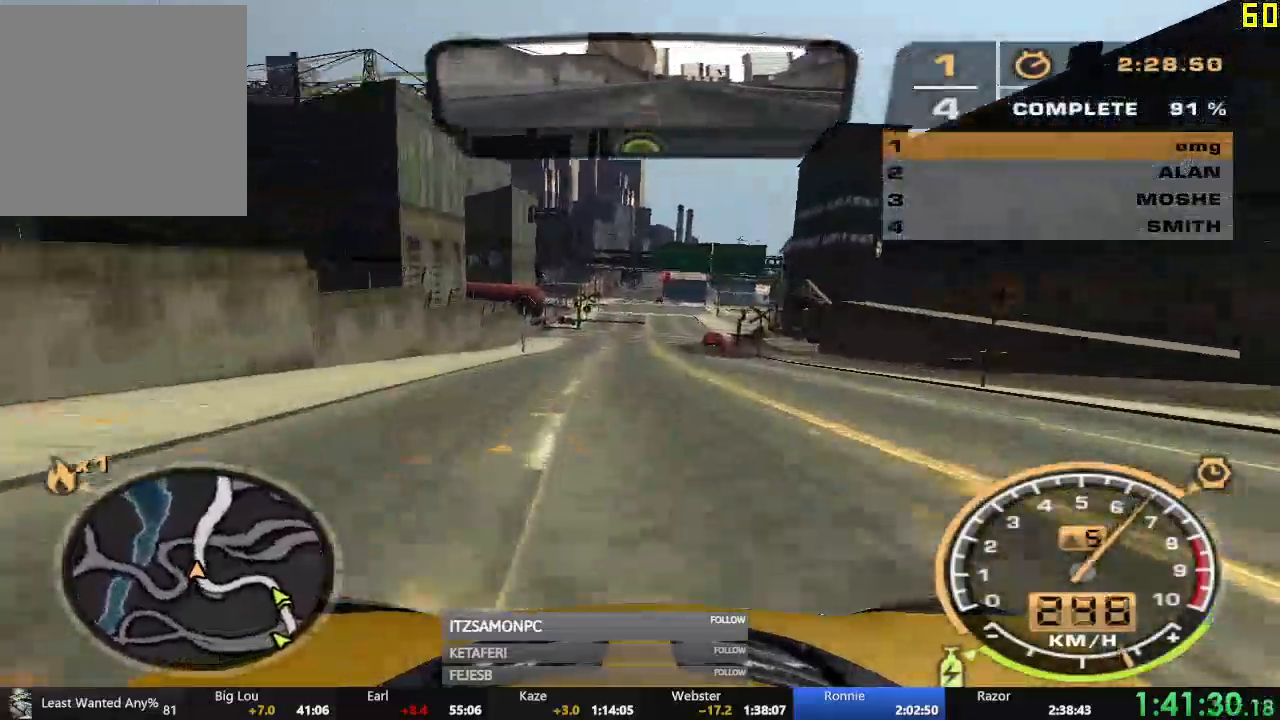
{"buttons": ["A", "R2"], "left_stick": "left", "events": [[100, "left_stick", "left"], [200, "left_stick", "center"], [501, "left_stick", "left"]]}